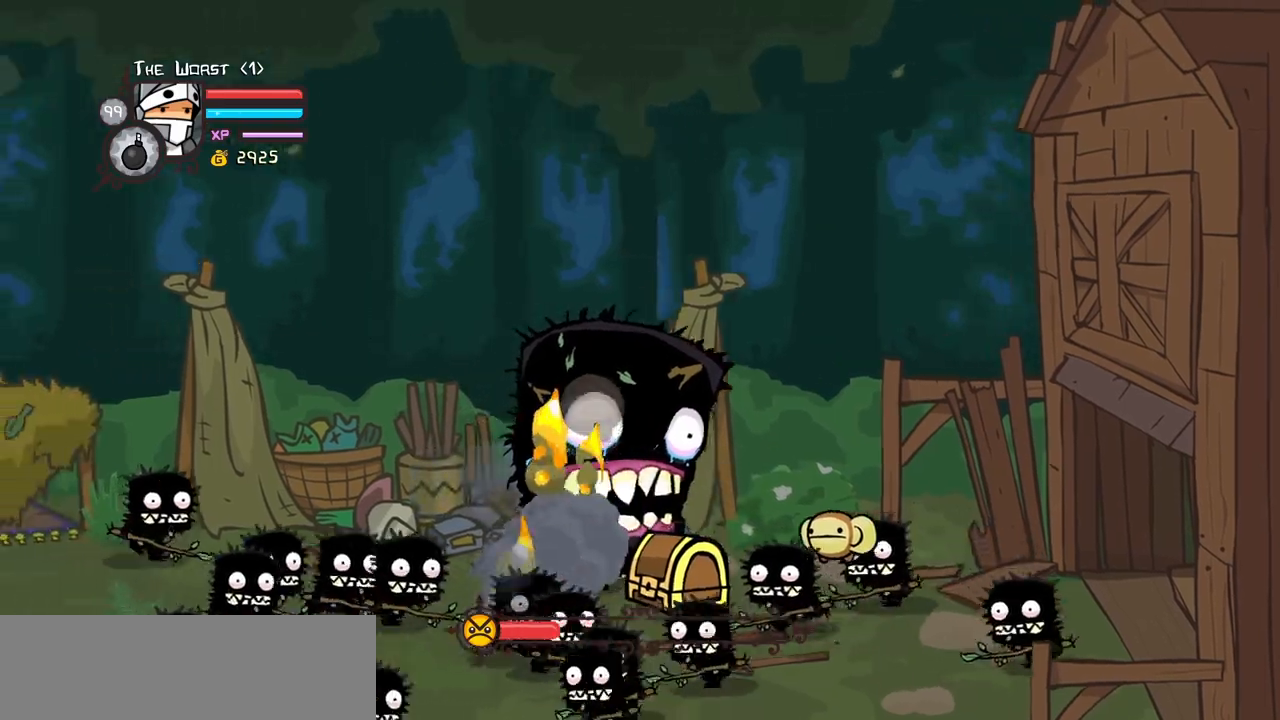
Gameplay with keyboard; each line is a JSON object with the keys held at the frame after it. "events" lists presses ("down") and releases ("up") of "block", "down", "heavy", "item", "iteml", "itemr", "jump", "left", "light", "magic", "right" and "up" between this image and that frame as [ms after this image, input, new state], when the widget could be followed in between. No other keys are recorded. Mouse input is not recorded. Key names are as the overlay labels them; some are game actions (e.g. jump) rather than physical keys.
{"keys": ["down", "left"]}
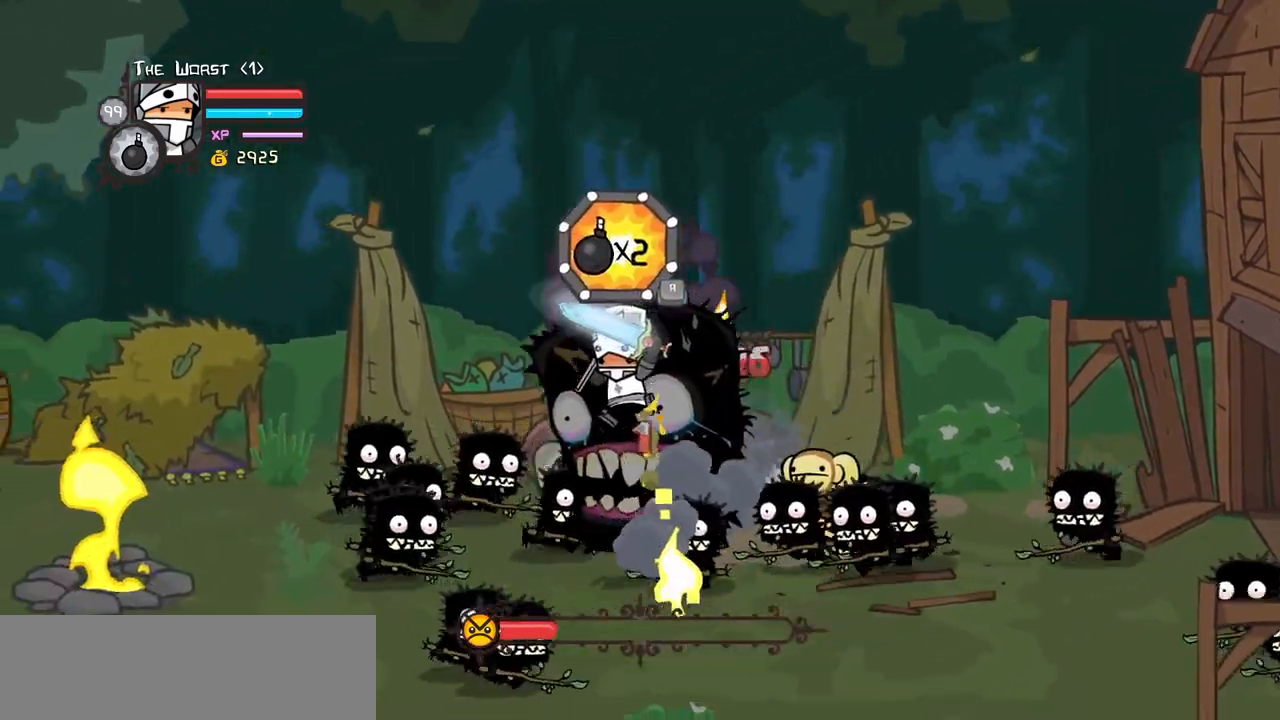
{"keys": ["down", "left"], "events": [[183, "light", "down"], [267, "light", "up"]]}
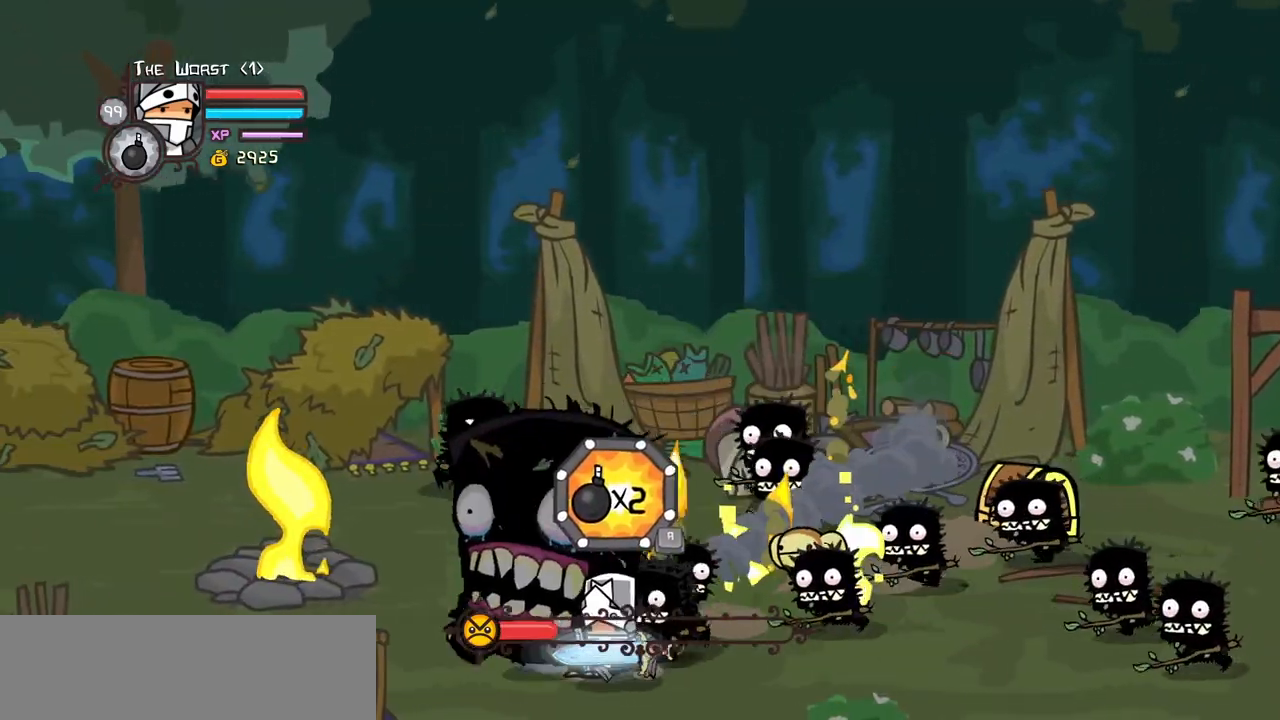
{"keys": ["right", "up"], "events": [[183, "down", "up"], [283, "up", "down"], [417, "left", "up"], [417, "right", "down"]]}
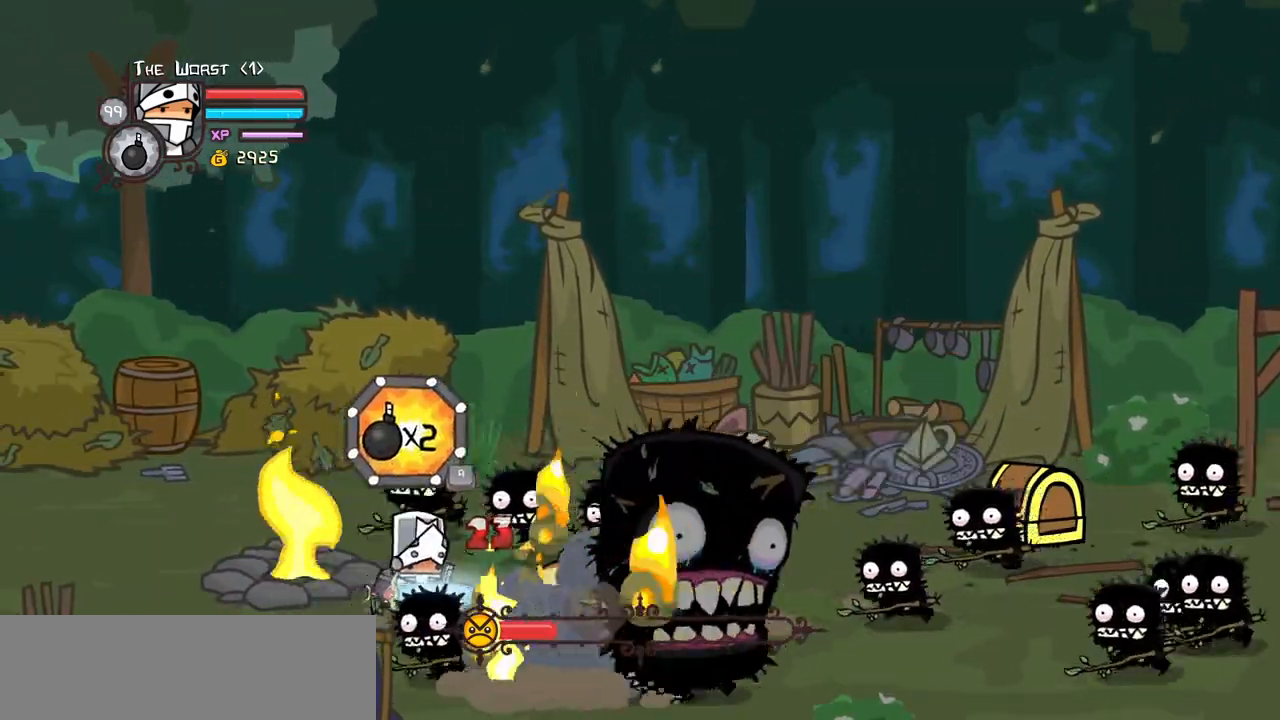
{"keys": ["down", "left"], "events": [[117, "left", "down"], [167, "right", "up"], [400, "up", "up"], [433, "down", "down"]]}
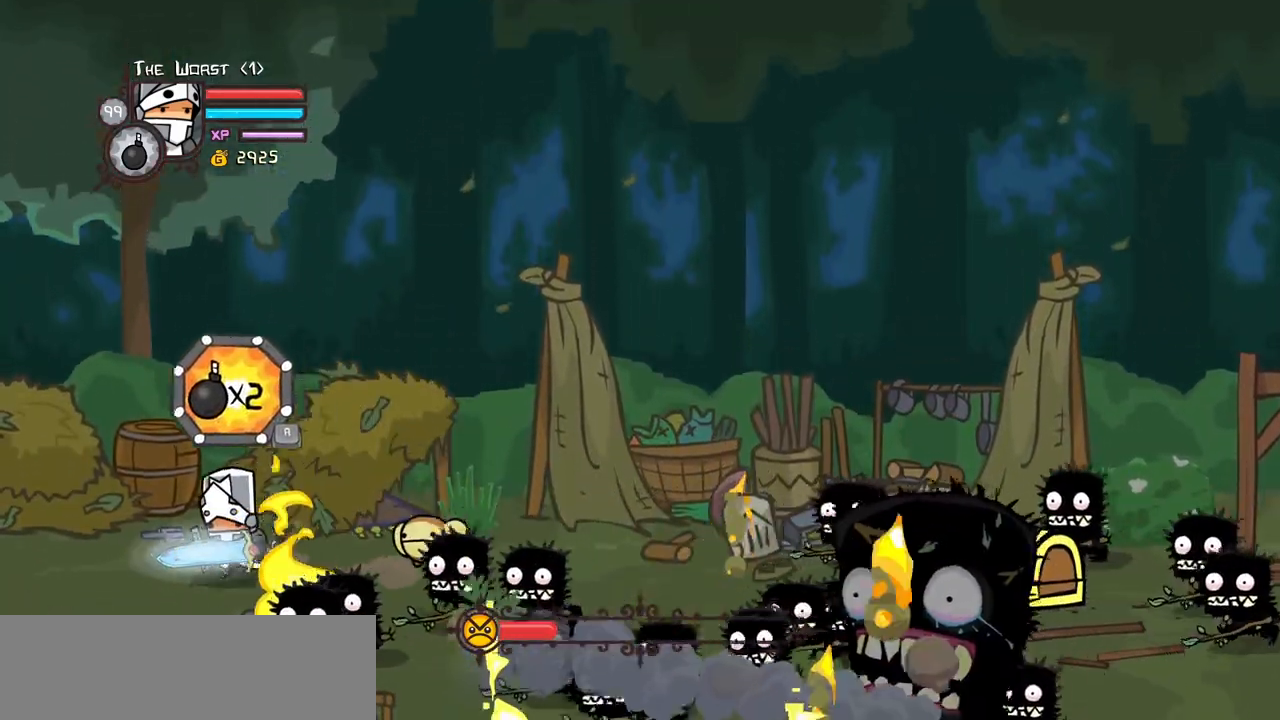
{"keys": ["right", "up"], "events": [[83, "right", "down"], [133, "left", "up"], [367, "down", "up"], [450, "up", "down"]]}
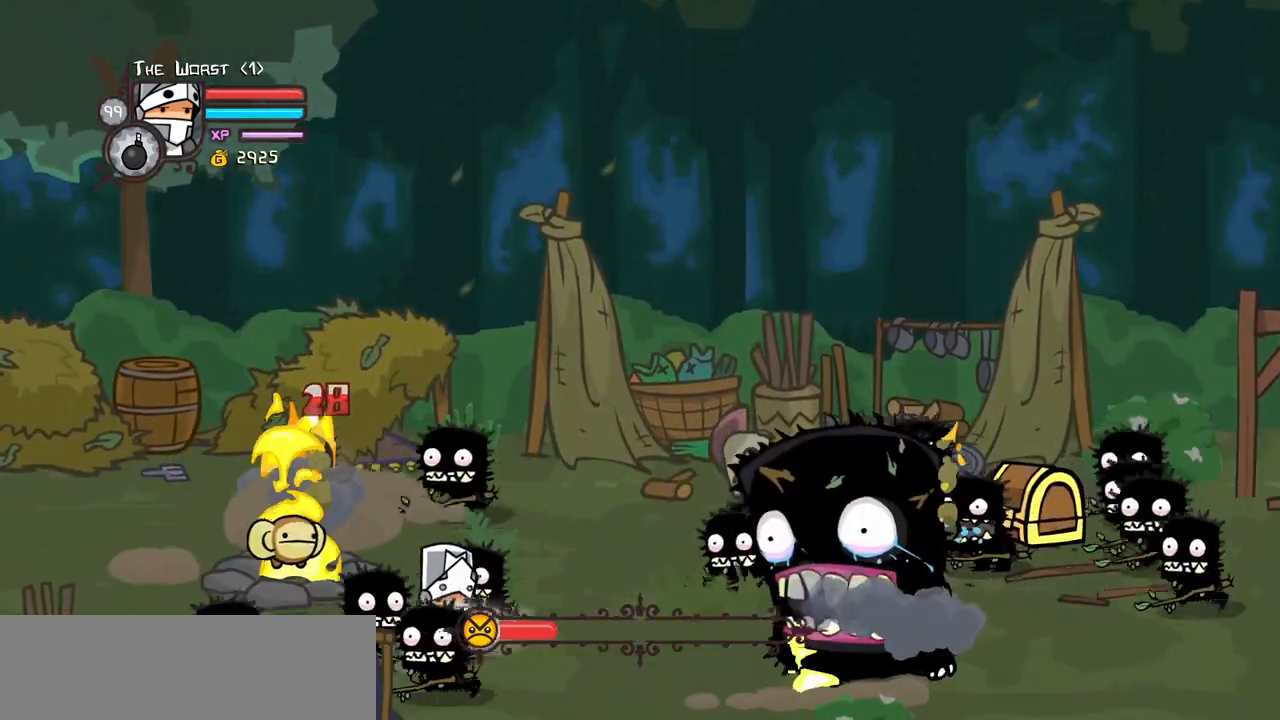
{"keys": ["jump", "right"], "events": [[100, "up", "up"], [183, "down", "down"], [333, "down", "up"], [467, "jump", "down"]]}
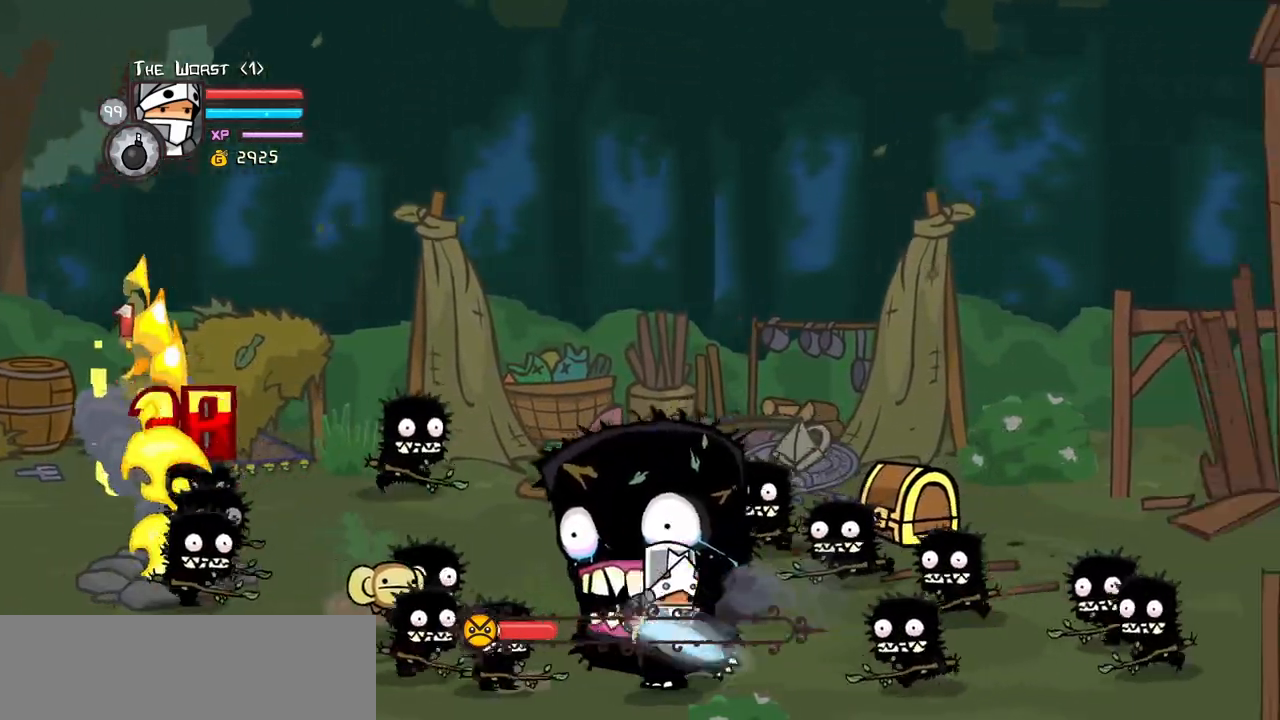
{"keys": ["right"], "events": [[17, "item", "down"], [17, "right", "up"], [67, "jump", "up"], [117, "right", "down"], [167, "item", "up"], [250, "light", "down"], [350, "light", "up"]]}
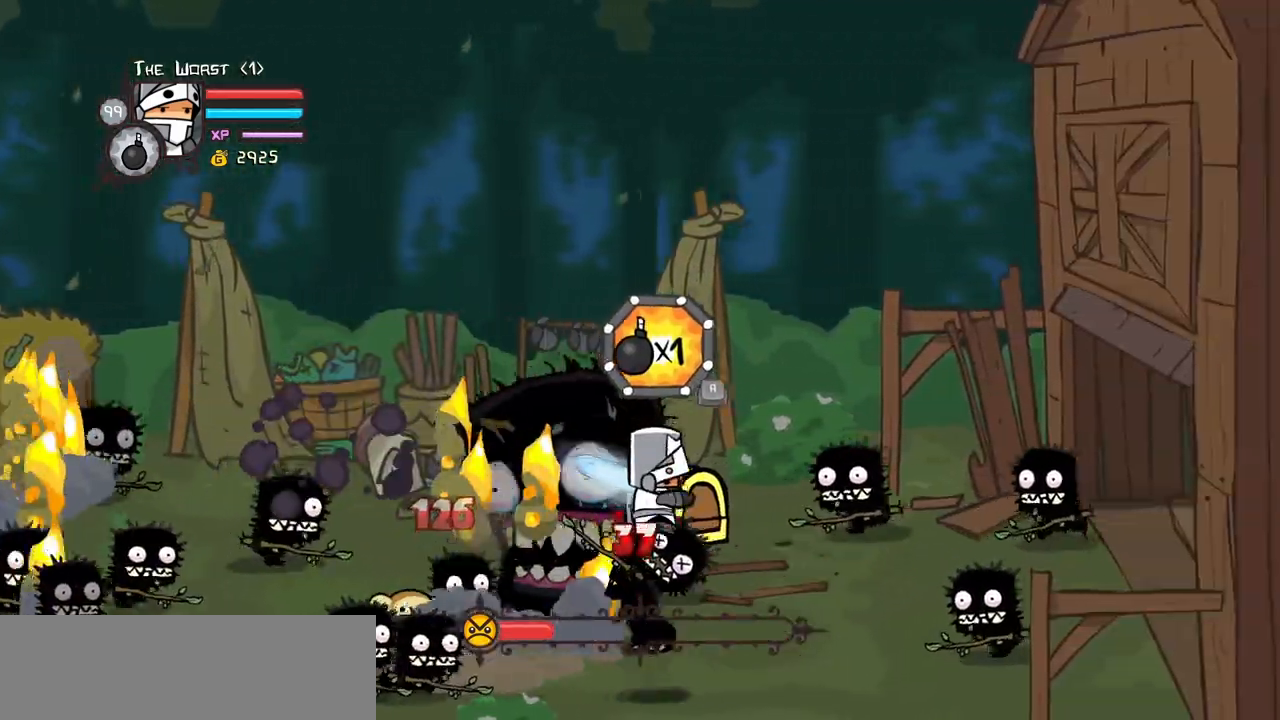
{"keys": ["right", "up"]}
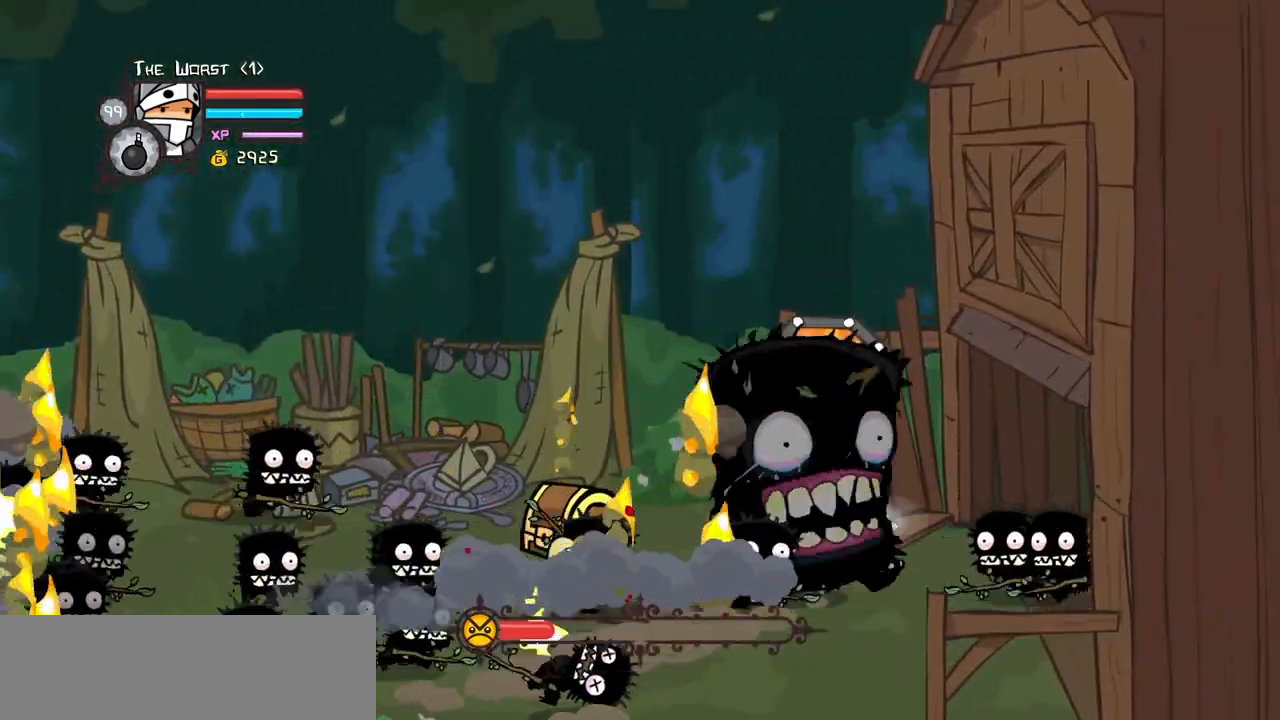
{"keys": ["down", "left"]}